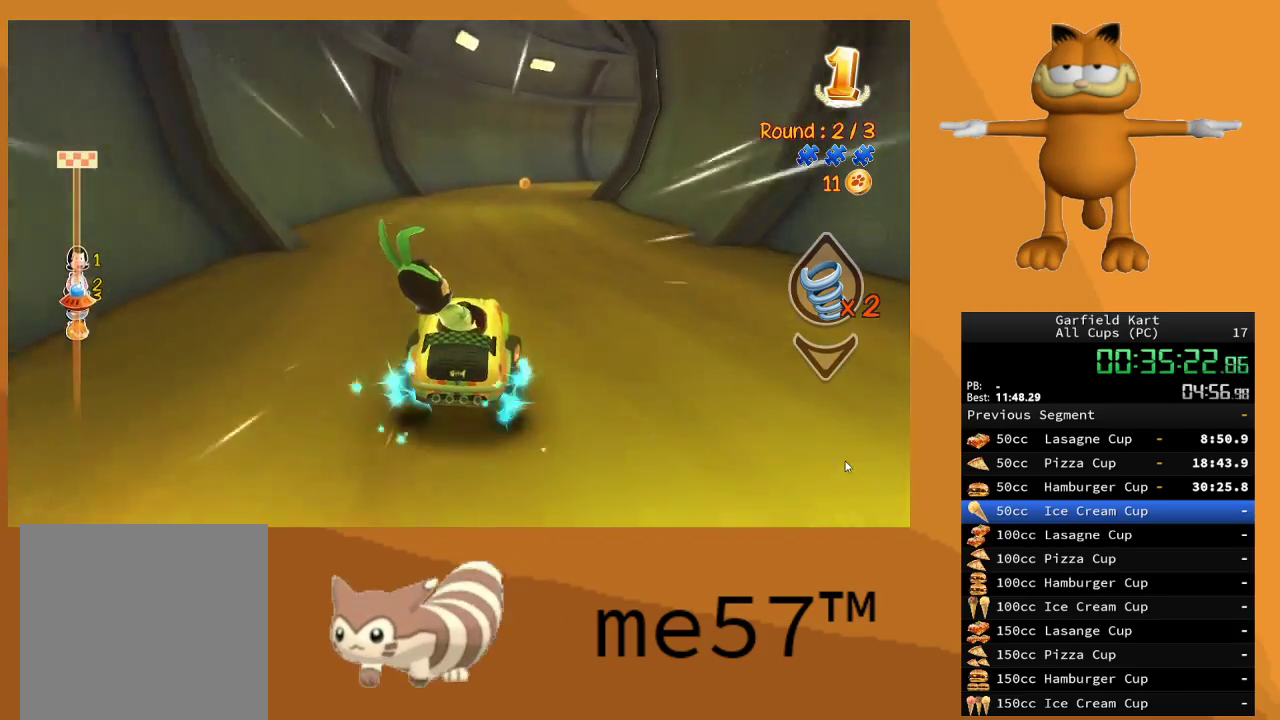
Gameplay with a controller (Xbox layout); each line is a JSON object with the inputs held at the frame after it. "events" lists button and stick changes between this image and that frame as [ms after this image, input, new state], when the widget could be followed in between. Not read: L3 R3.
{"buttons": ["B", "R2"], "left_stick": "up-left", "right_stick": "center", "events": [[117, "left_stick", "center"], [367, "left_stick", "up-left"]]}
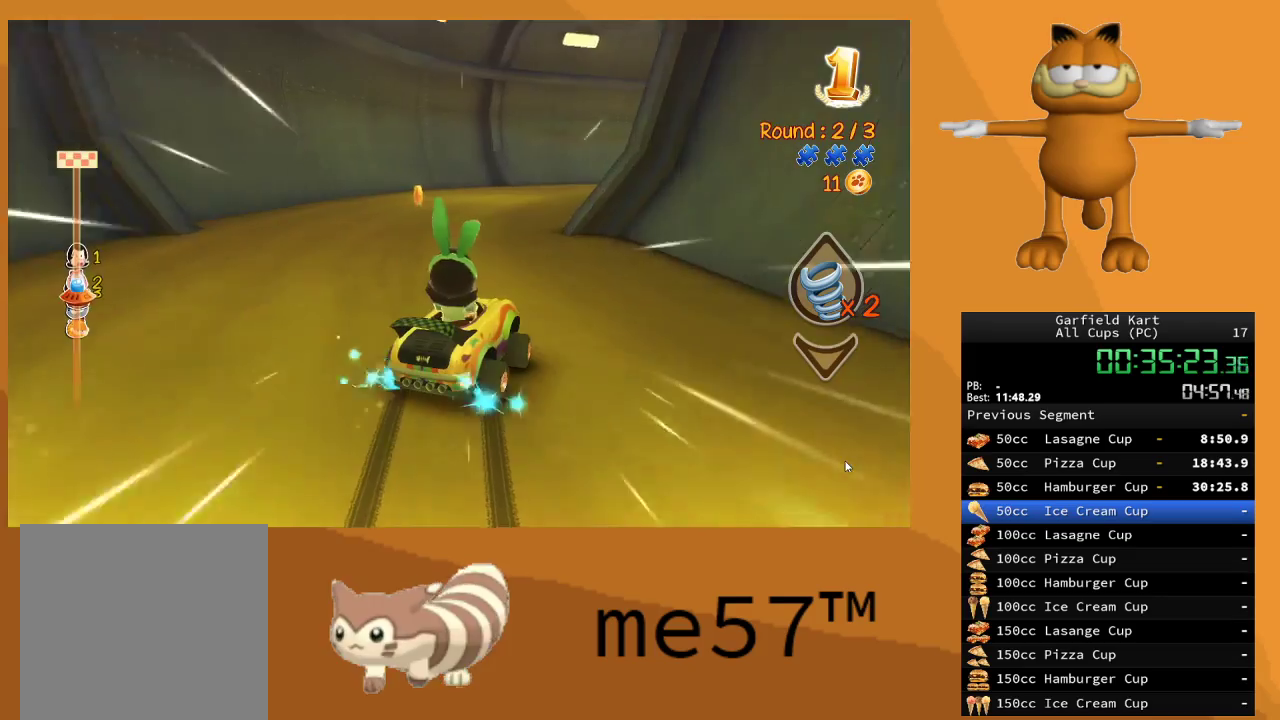
{"buttons": ["B", "R2"], "left_stick": "right", "right_stick": "center", "events": [[250, "left_stick", "right"]]}
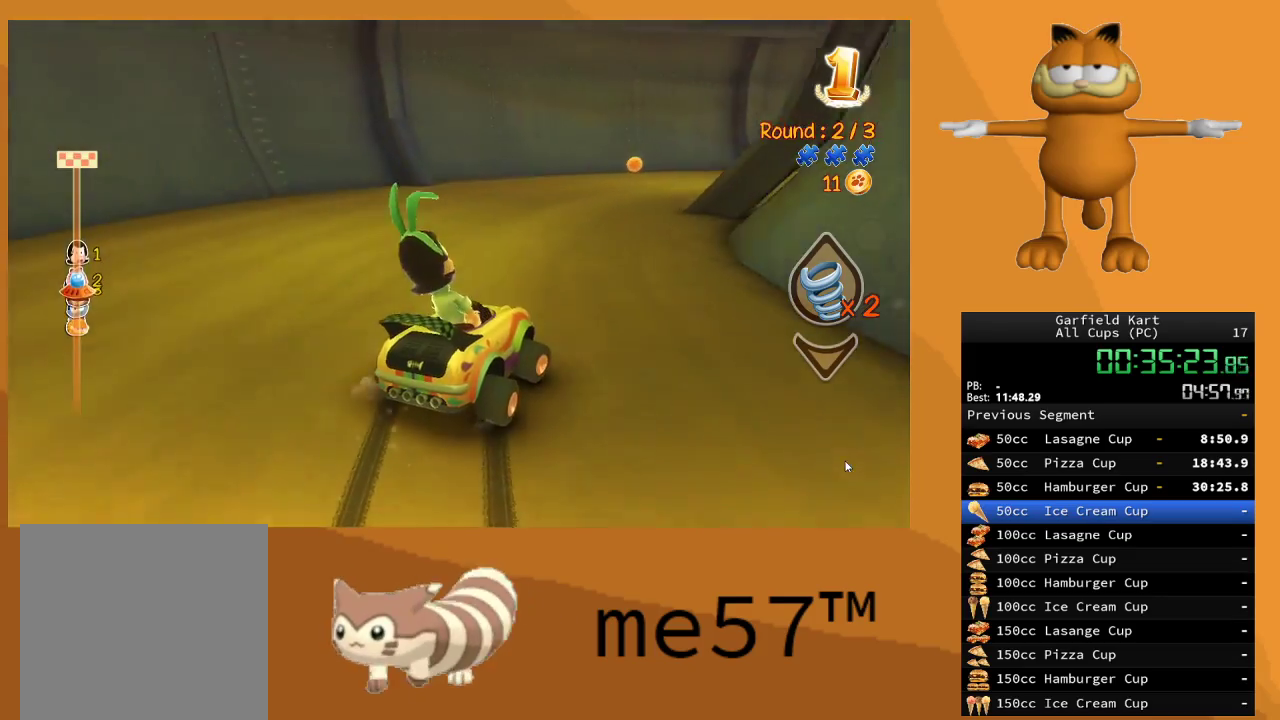
{"buttons": ["B", "R2"], "left_stick": "right", "right_stick": "center", "events": [[117, "left_stick", "center"], [233, "left_stick", "right"]]}
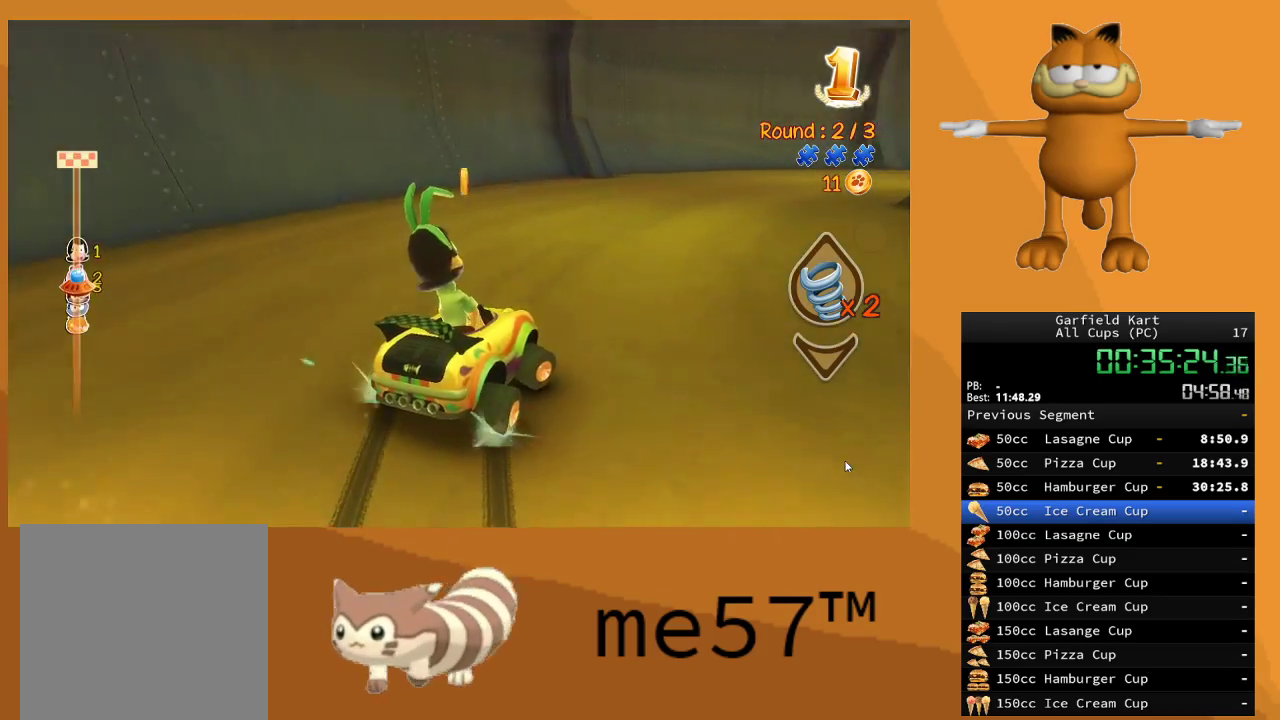
{"buttons": ["B", "R2"], "left_stick": "left", "right_stick": "center", "events": [[367, "left_stick", "center"], [417, "left_stick", "left"]]}
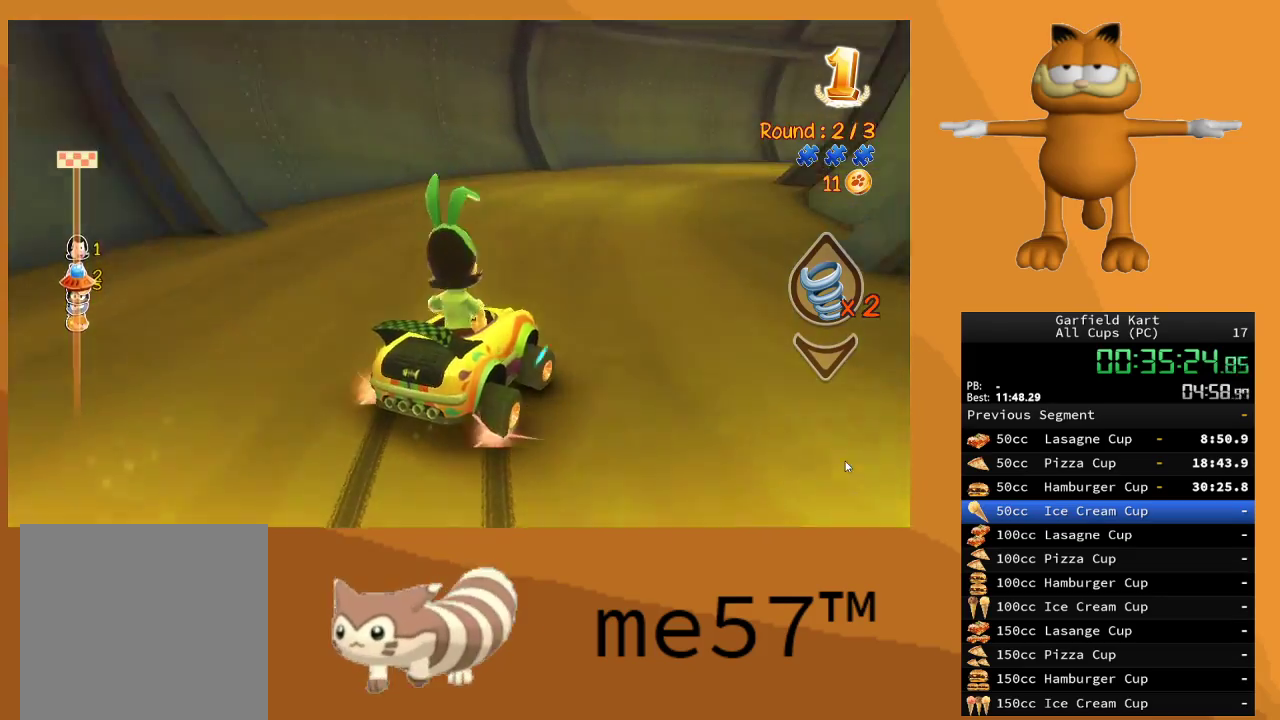
{"buttons": ["B", "R2"], "left_stick": "center", "right_stick": "center", "events": [[117, "left_stick", "right"], [417, "left_stick", "center"]]}
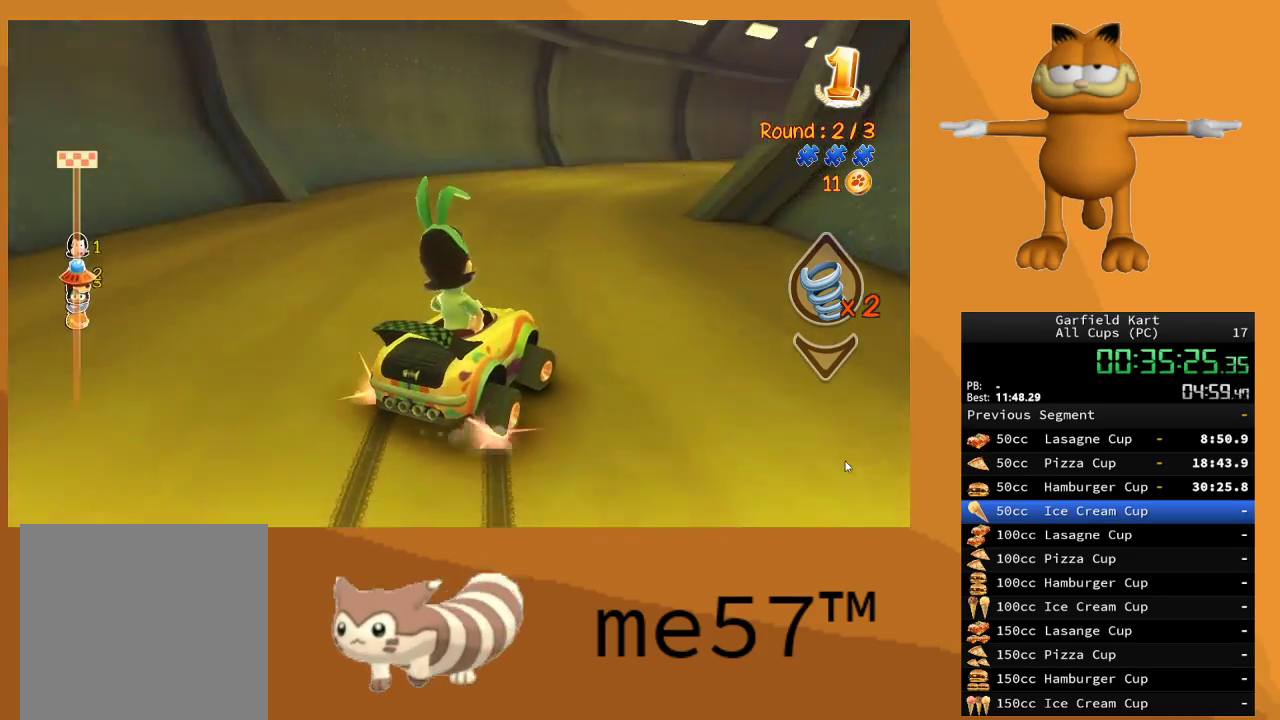
{"buttons": ["B", "R2"], "left_stick": "right", "right_stick": "center", "events": [[267, "left_stick", "right"]]}
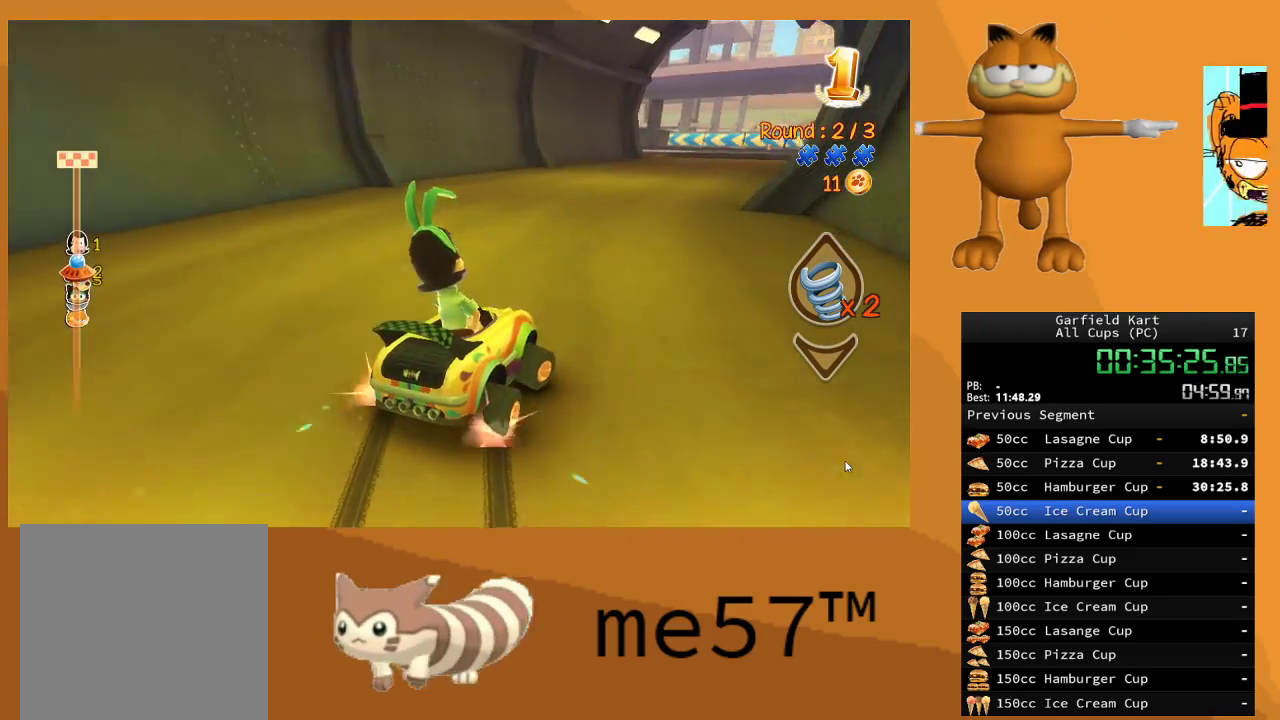
{"buttons": ["B", "R2"], "left_stick": "left", "right_stick": "center", "events": [[33, "left_stick", "center"], [383, "left_stick", "left"]]}
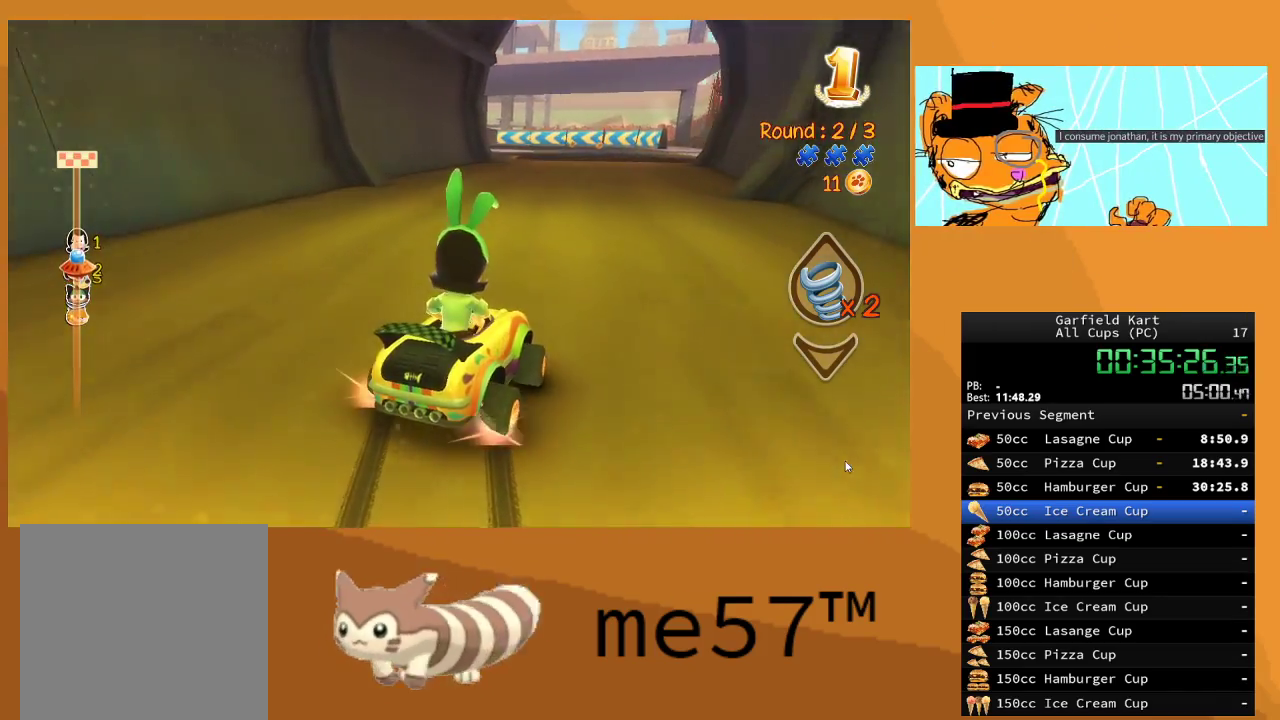
{"buttons": ["B", "R2"], "left_stick": "right", "right_stick": "center", "events": [[217, "left_stick", "right"]]}
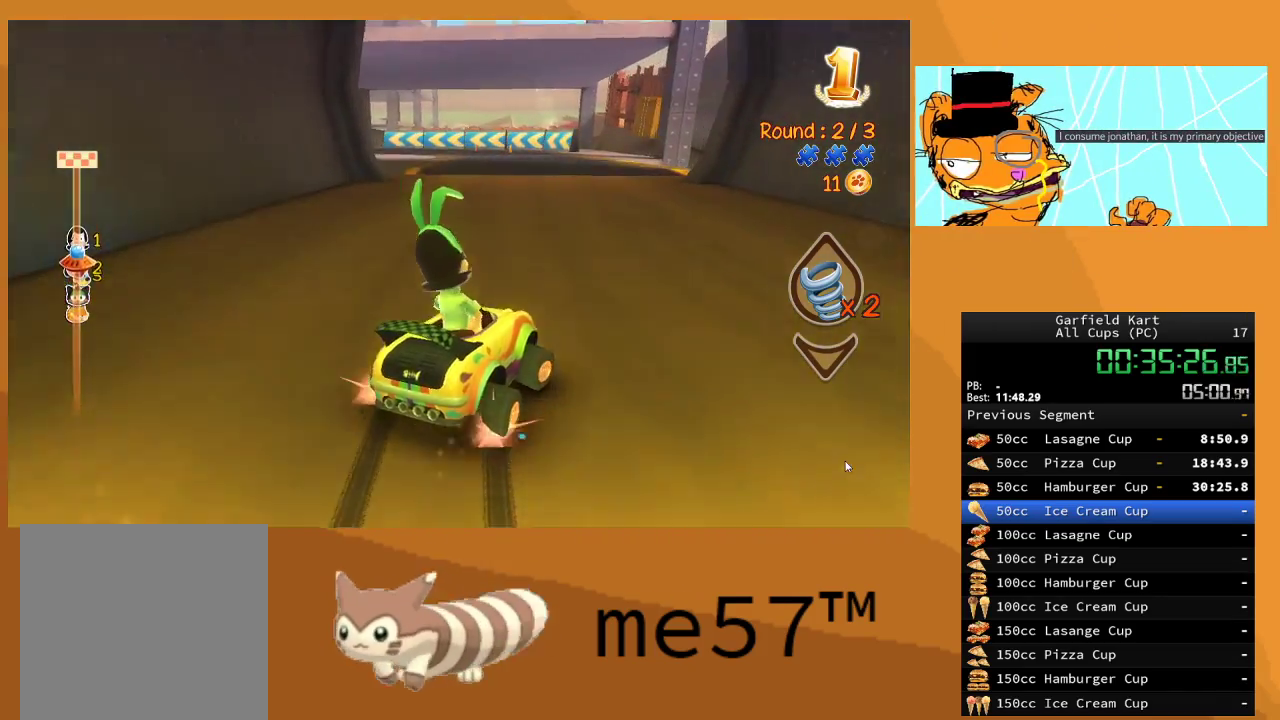
{"buttons": ["B", "R2"], "left_stick": "up-left", "right_stick": "center", "events": [[83, "B", "up"], [83, "left_stick", "center"], [150, "left_stick", "up-left"], [183, "B", "down"]]}
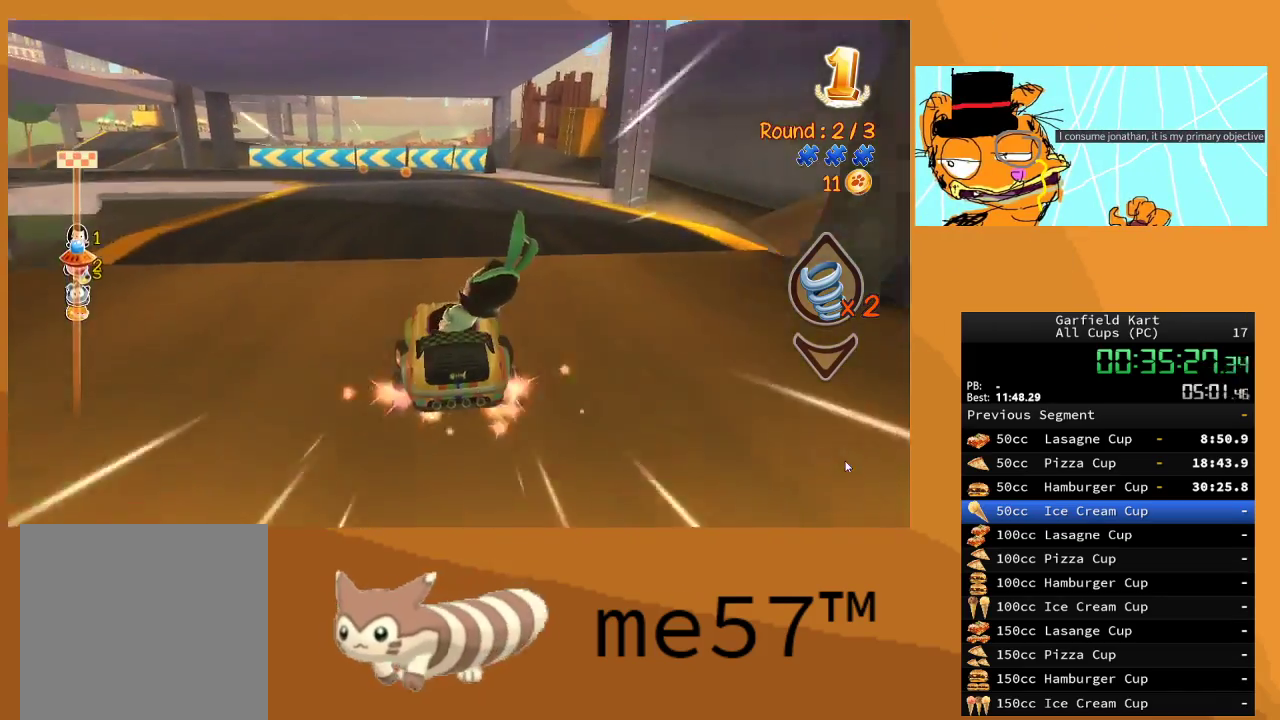
{"buttons": ["B", "R2"], "left_stick": "right", "right_stick": "center", "events": [[417, "left_stick", "right"]]}
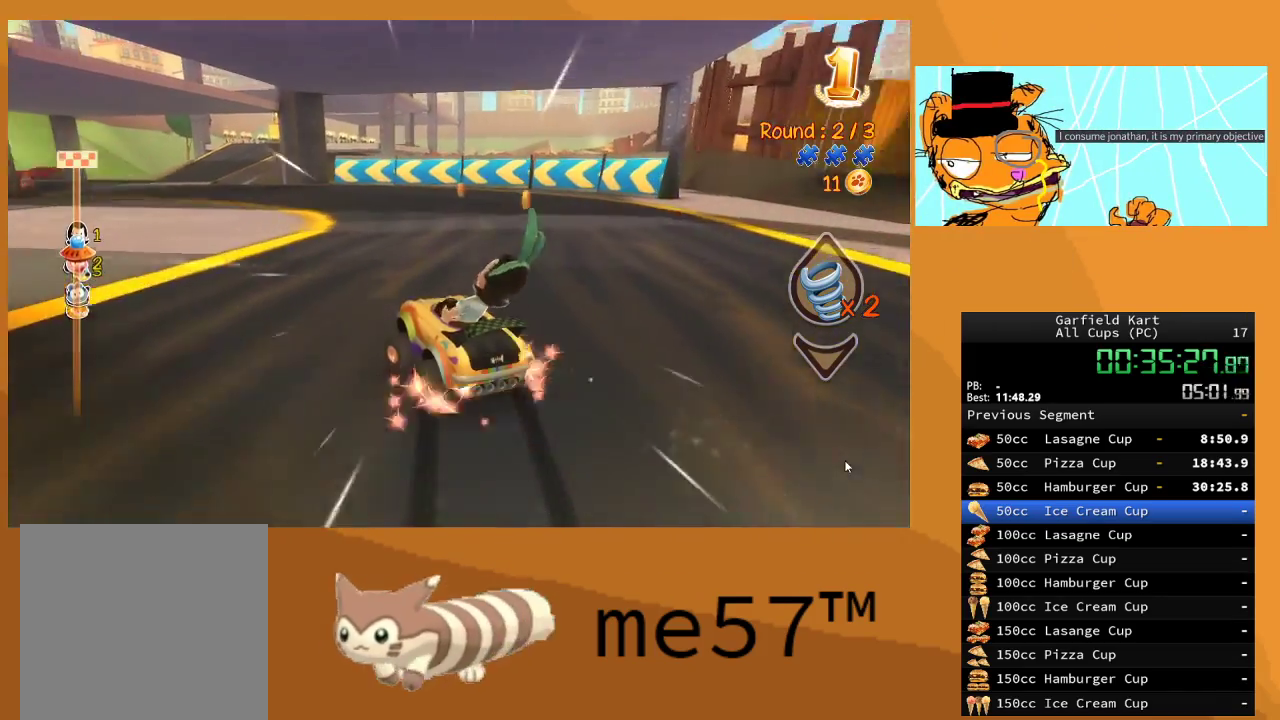
{"buttons": ["B", "R2"], "left_stick": "up-left", "right_stick": "center", "events": [[83, "left_stick", "center"], [133, "left_stick", "up-left"]]}
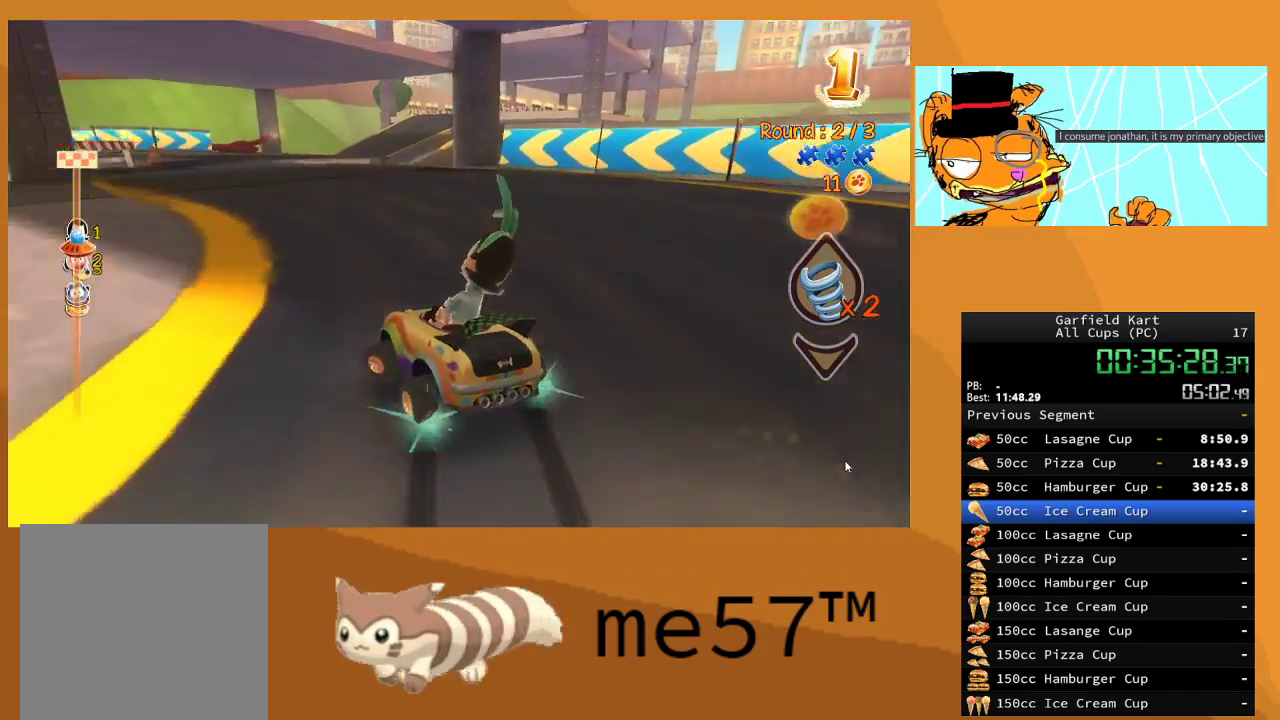
{"buttons": ["B", "R2"], "left_stick": "right", "right_stick": "center", "events": [[317, "B", "up"], [383, "left_stick", "right"], [433, "B", "down"]]}
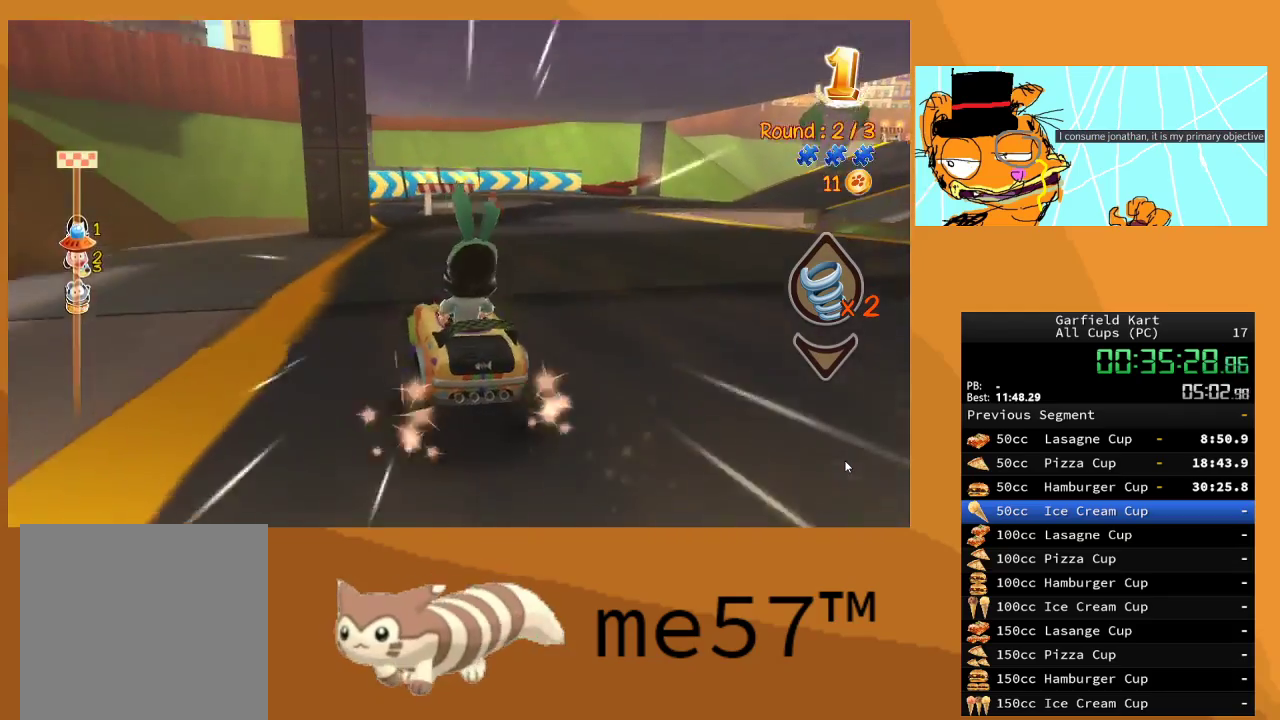
{"buttons": ["B", "R2"], "left_stick": "center", "right_stick": "center", "events": [[500, "left_stick", "center"]]}
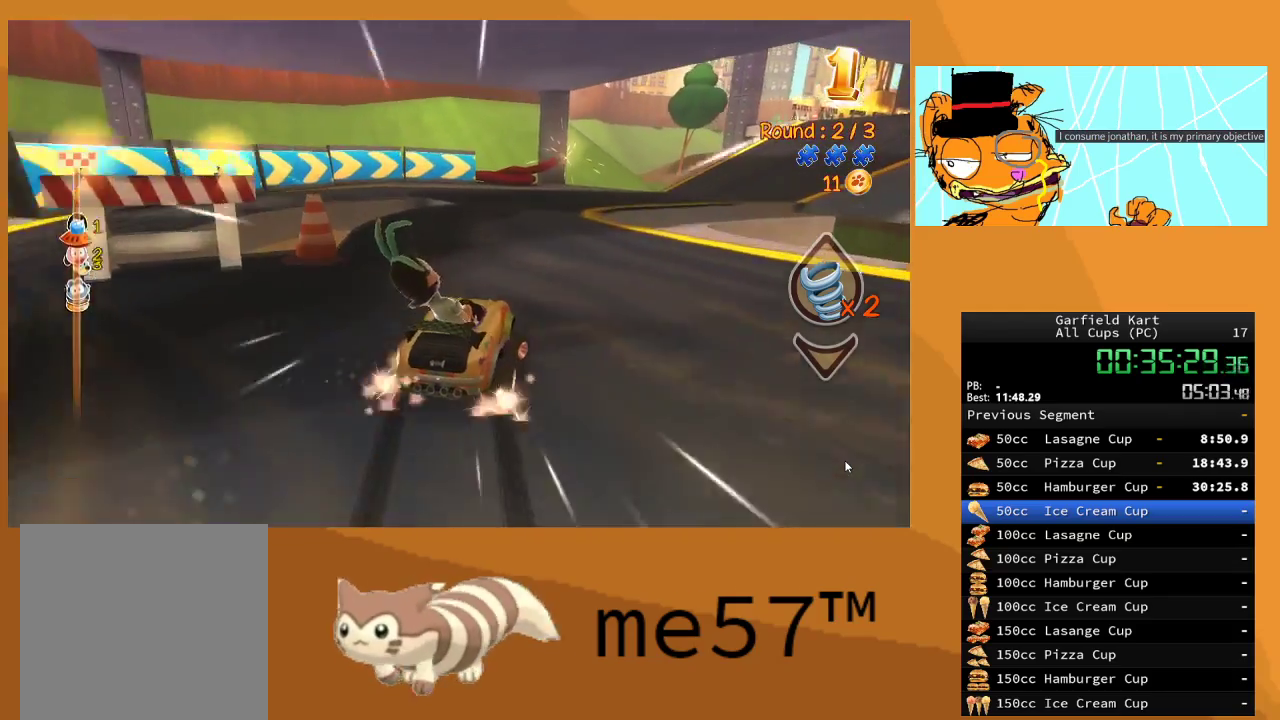
{"buttons": ["B", "R2"], "left_stick": "right", "right_stick": "center", "events": [[33, "left_stick", "left"], [183, "left_stick", "right"]]}
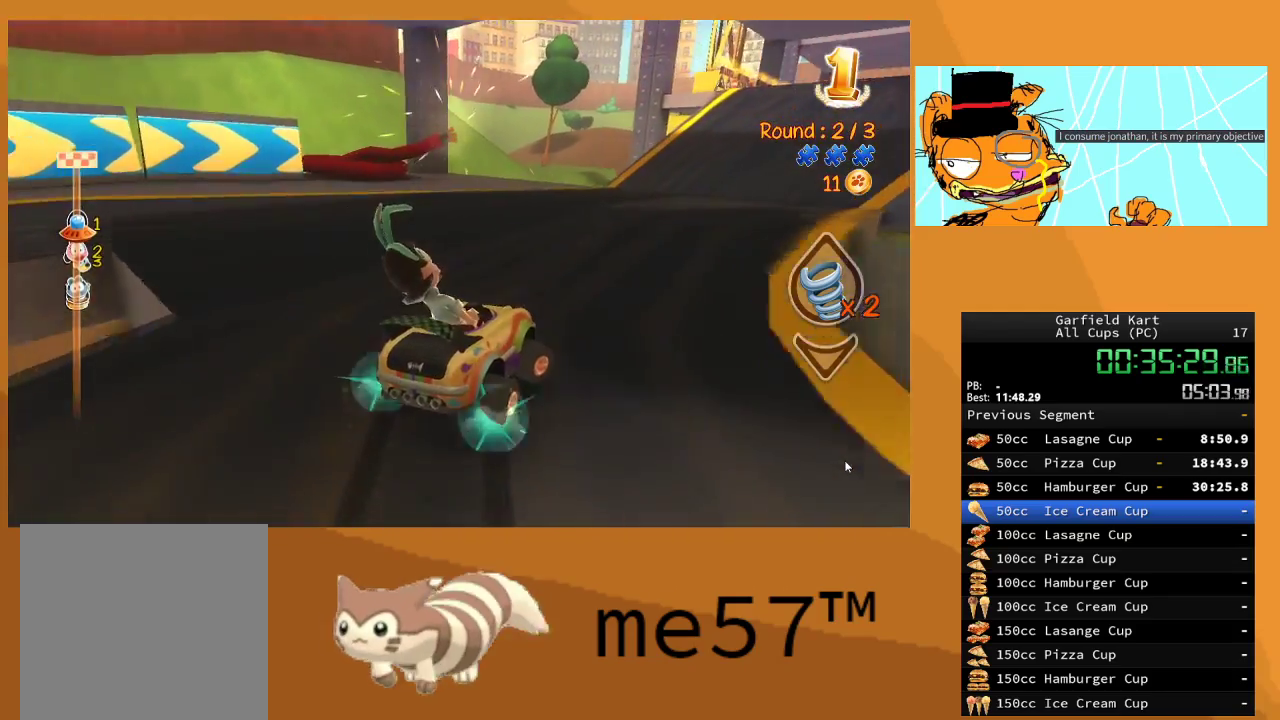
{"buttons": ["B", "R2"], "left_stick": "up-left", "right_stick": "center", "events": [[200, "left_stick", "center"], [283, "left_stick", "up-left"]]}
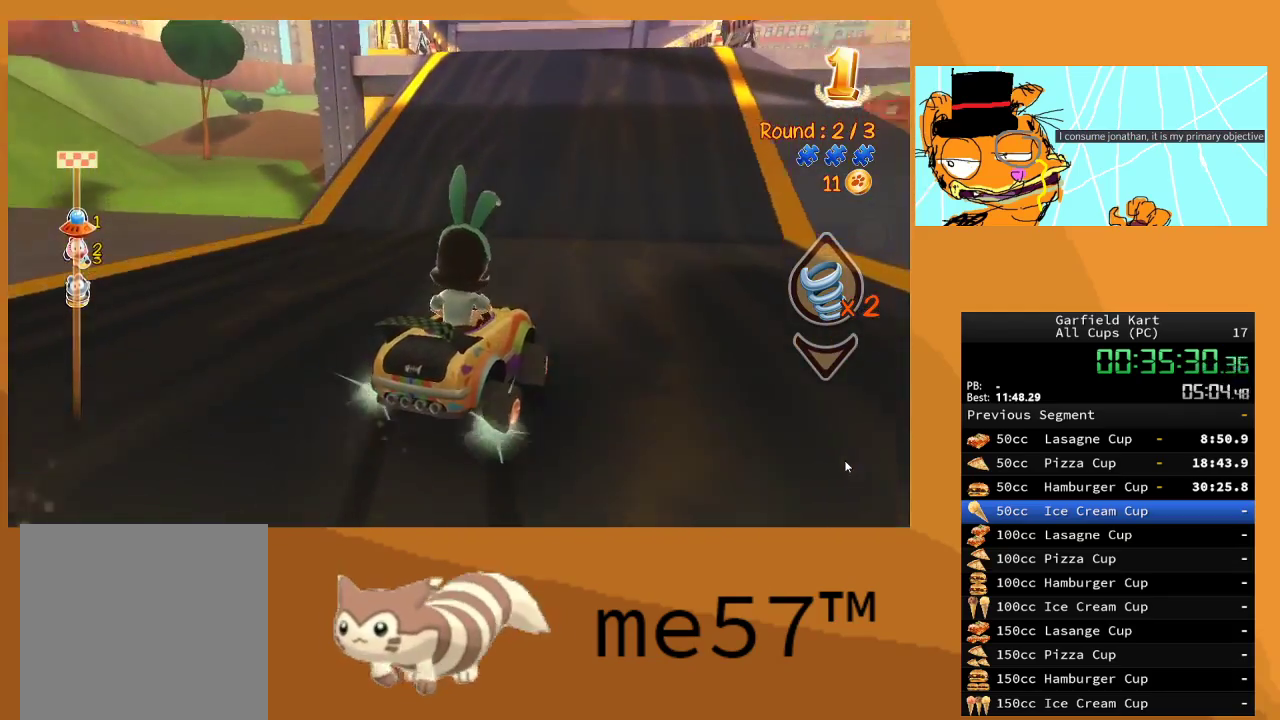
{"buttons": ["R2"], "left_stick": "center", "right_stick": "center", "events": [[50, "B", "up"], [117, "left_stick", "center"], [217, "B", "down"], [350, "left_stick", "left"], [367, "B", "up"], [483, "left_stick", "center"]]}
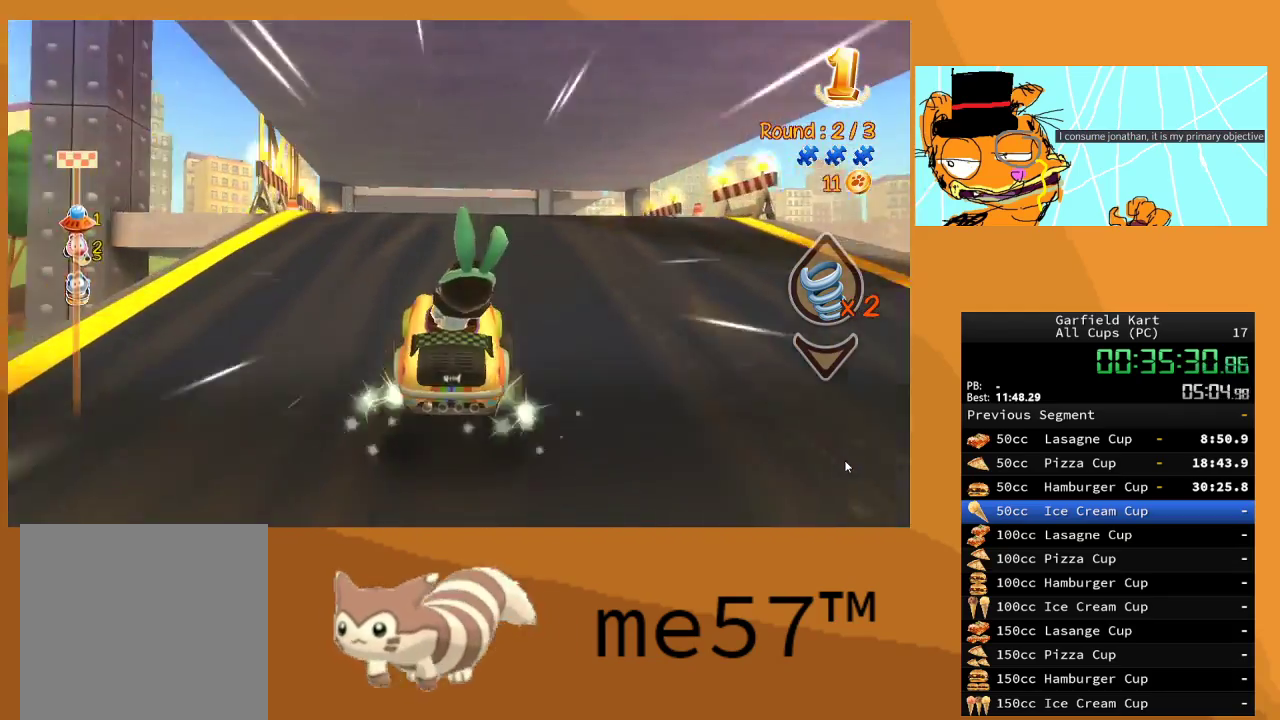
{"buttons": ["R2"], "left_stick": "right", "right_stick": "center", "events": [[67, "left_stick", "up-left"], [233, "left_stick", "right"], [367, "left_stick", "center"], [467, "left_stick", "right"]]}
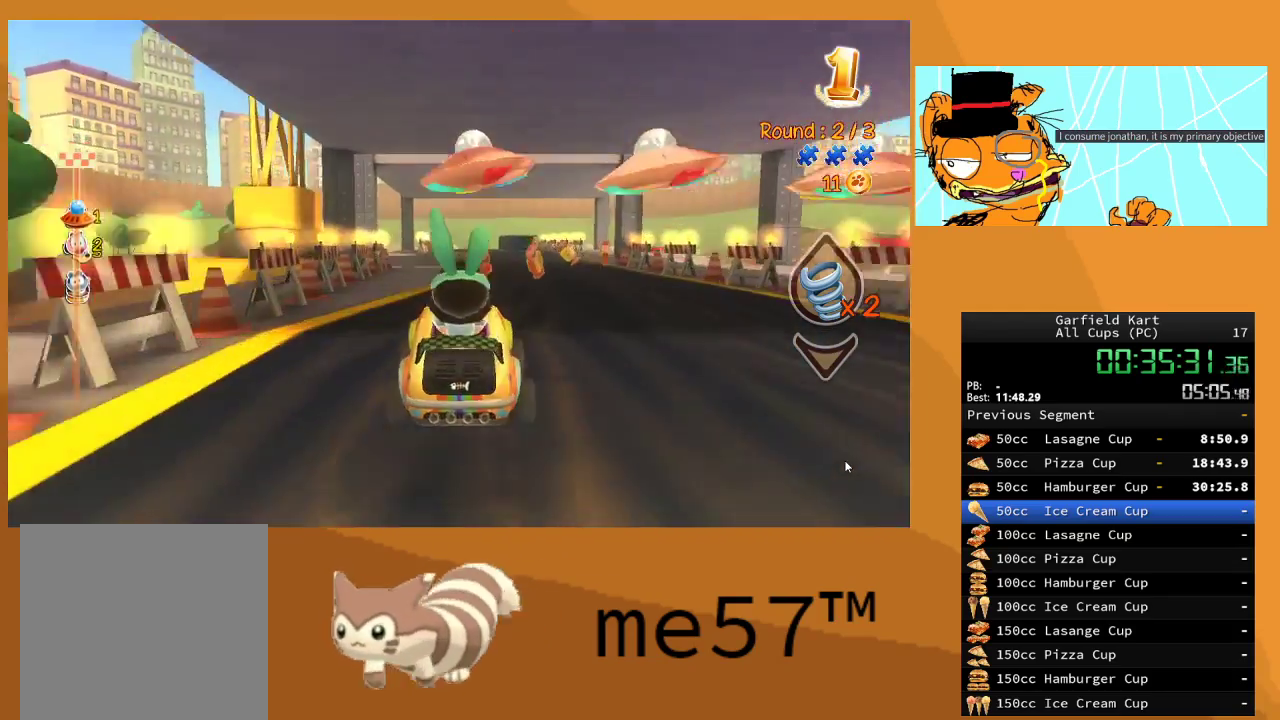
{"buttons": ["R2"], "left_stick": "center", "right_stick": "center", "events": [[200, "left_stick", "center"], [250, "left_stick", "right"], [400, "left_stick", "center"]]}
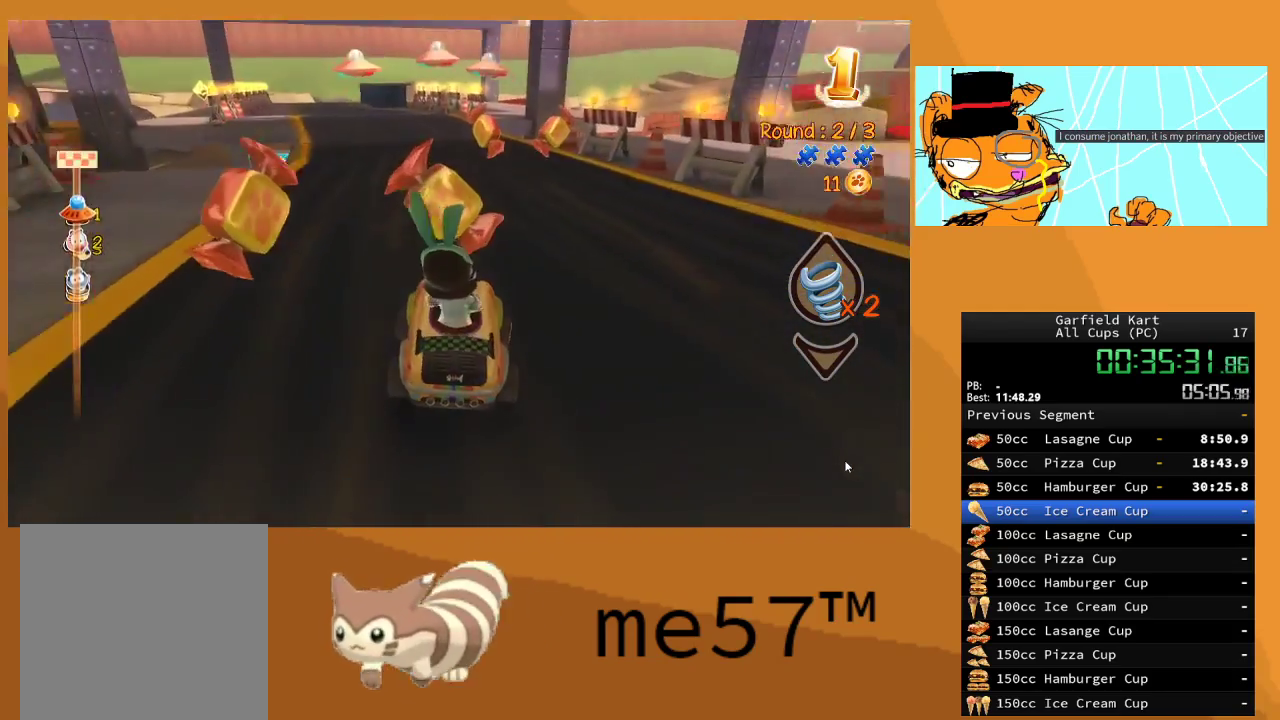
{"buttons": ["R2"], "left_stick": "left", "right_stick": "center", "events": [[33, "left_stick", "right"], [133, "left_stick", "center"], [500, "left_stick", "left"]]}
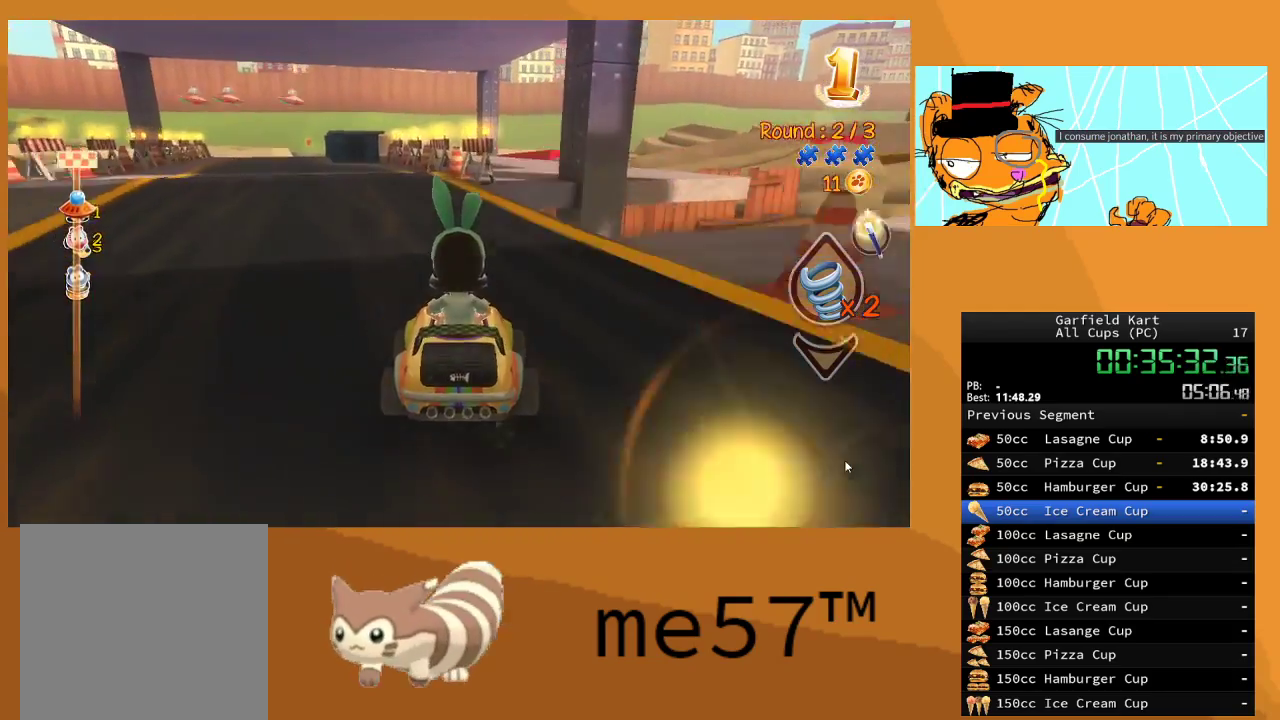
{"buttons": ["B", "R2"], "left_stick": "right", "right_stick": "center", "events": [[17, "B", "down"], [17, "left_stick", "up-left"], [500, "left_stick", "right"]]}
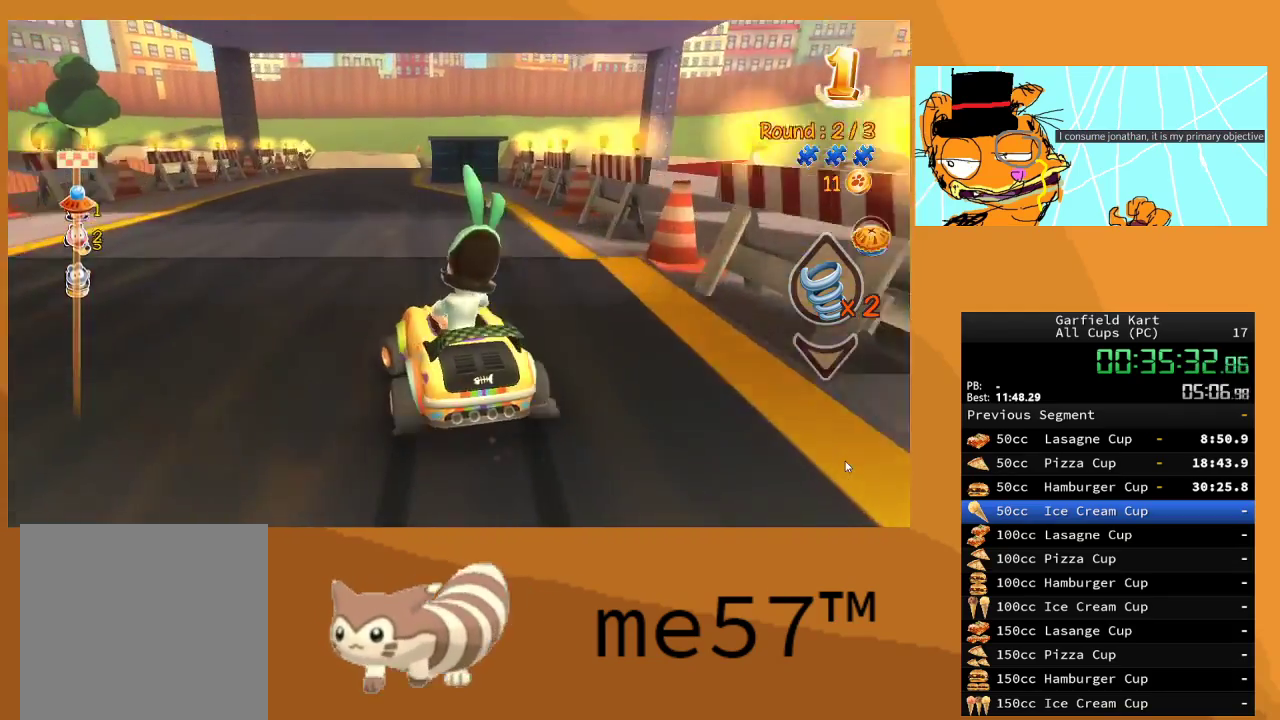
{"buttons": ["B", "R2"], "left_stick": "up-left", "right_stick": "center", "events": [[300, "left_stick", "center"], [350, "left_stick", "up-left"]]}
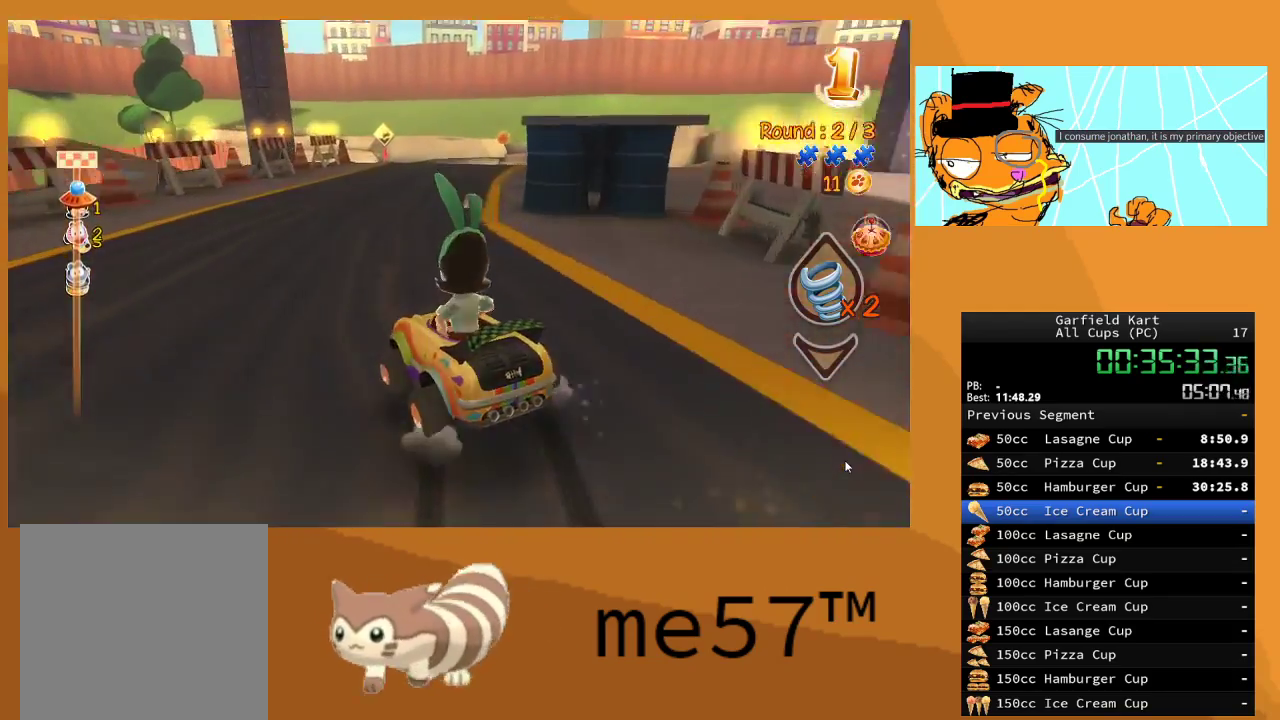
{"buttons": ["B", "Y", "R2"], "left_stick": "up-left", "right_stick": "center", "events": [[183, "left_stick", "right"], [317, "left_stick", "center"], [383, "left_stick", "up-left"], [467, "Y", "down"]]}
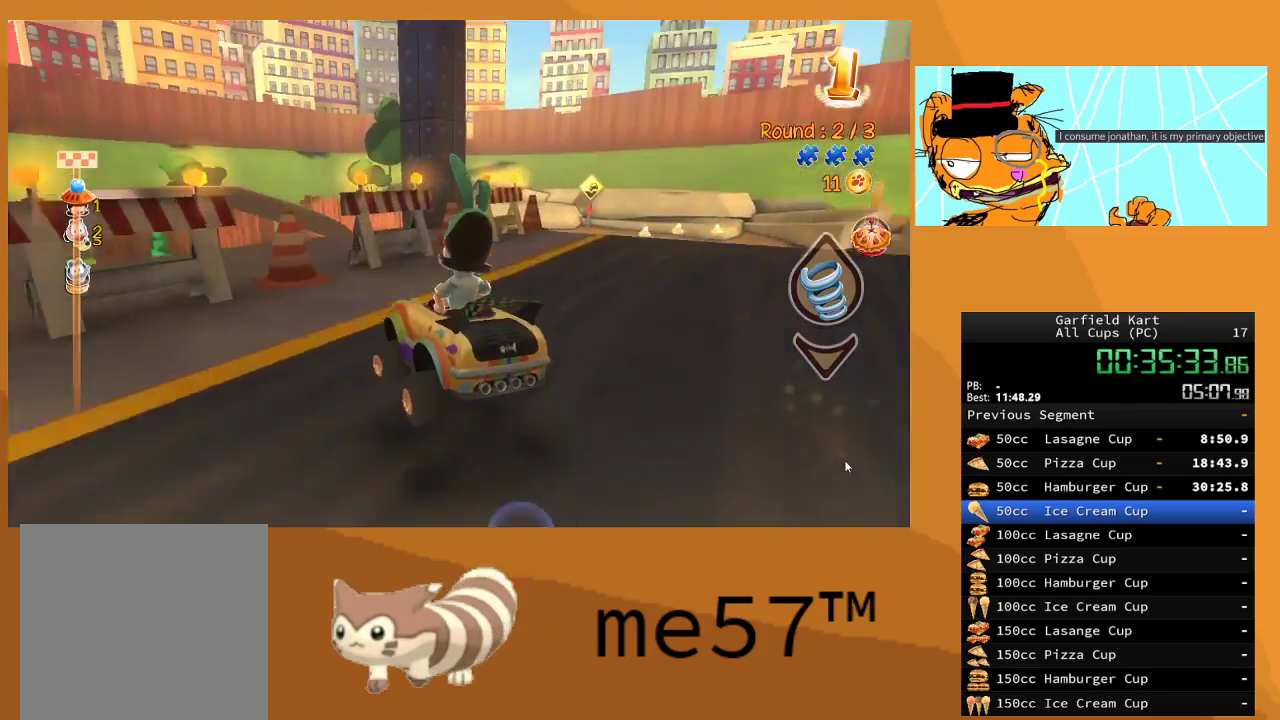
{"buttons": ["B", "R2"], "left_stick": "up-left", "right_stick": "center", "events": [[50, "left_stick", "up-right"], [167, "Y", "up"], [167, "left_stick", "center"], [217, "left_stick", "up-left"]]}
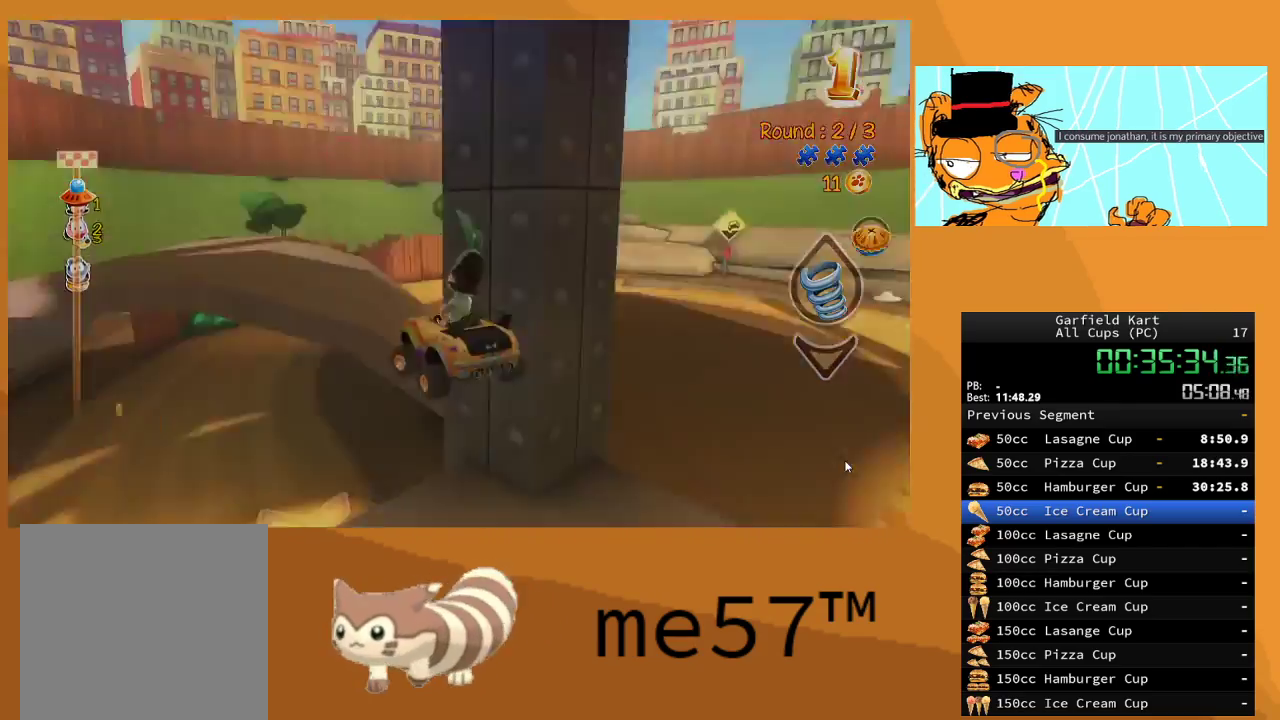
{"buttons": ["R2"], "left_stick": "up-right", "right_stick": "center", "events": [[100, "left_stick", "up-right"], [417, "B", "up"]]}
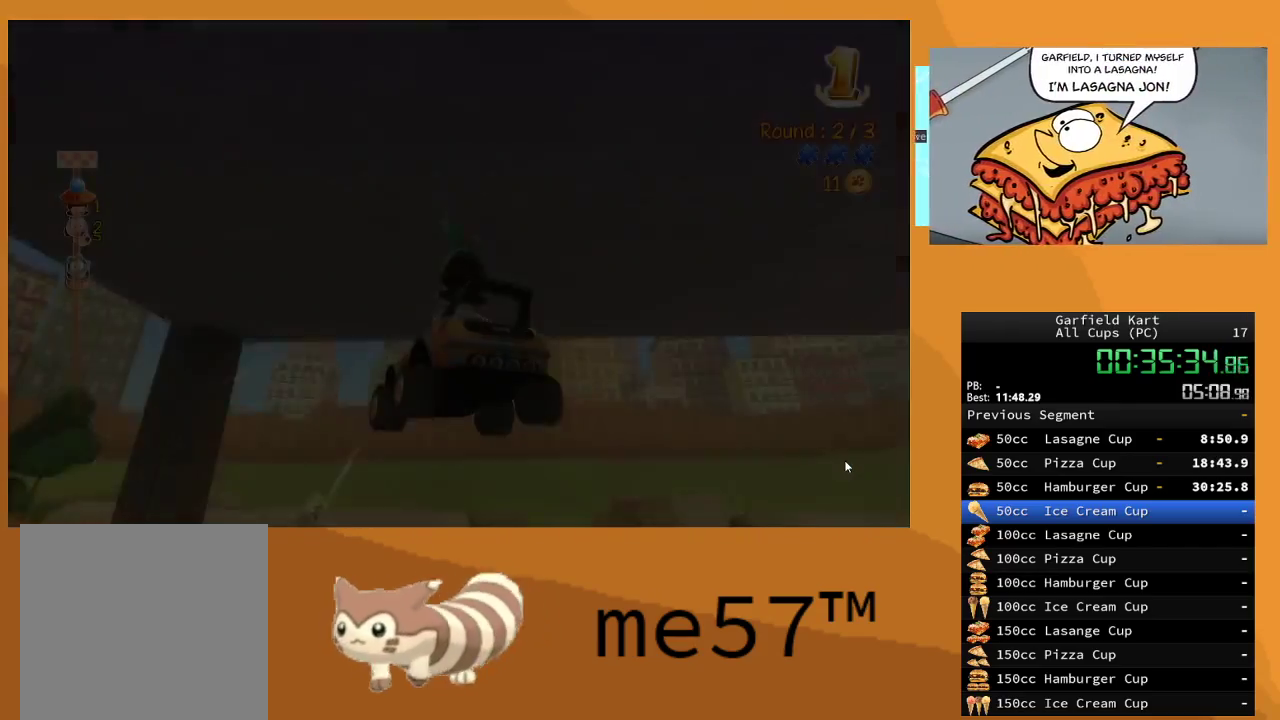
{"buttons": ["R2"], "left_stick": "center", "right_stick": "center", "events": [[183, "left_stick", "right"], [450, "left_stick", "center"]]}
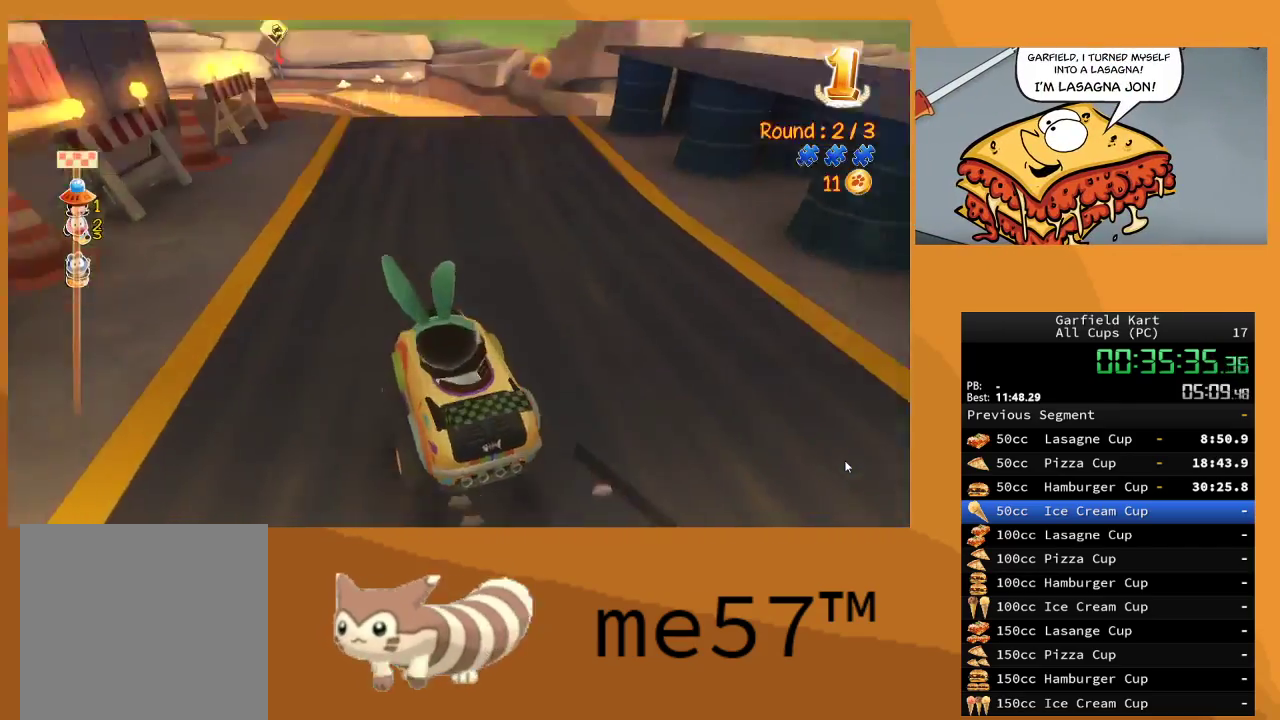
{"buttons": ["R2"], "left_stick": "center", "right_stick": "center", "events": []}
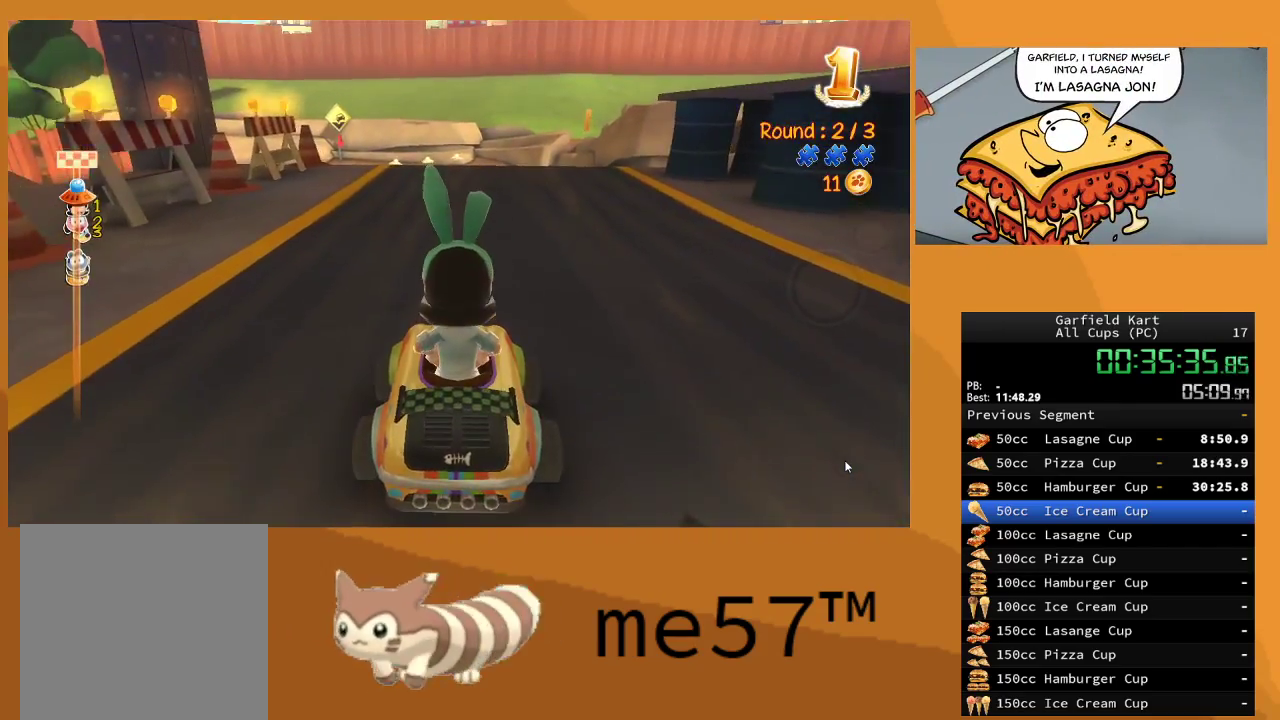
{"buttons": ["R2"], "left_stick": "right", "right_stick": "center", "events": [[500, "left_stick", "right"]]}
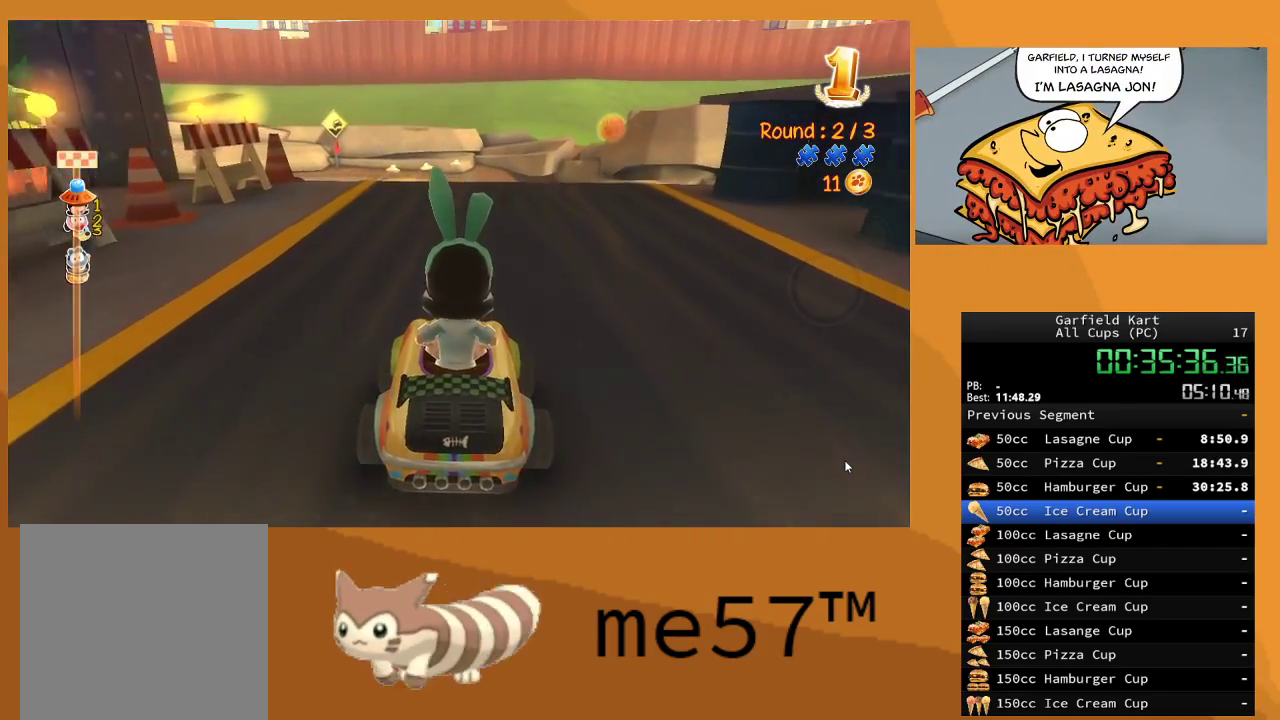
{"buttons": ["R2"], "left_stick": "left", "right_stick": "center", "events": [[350, "left_stick", "center"], [417, "left_stick", "left"]]}